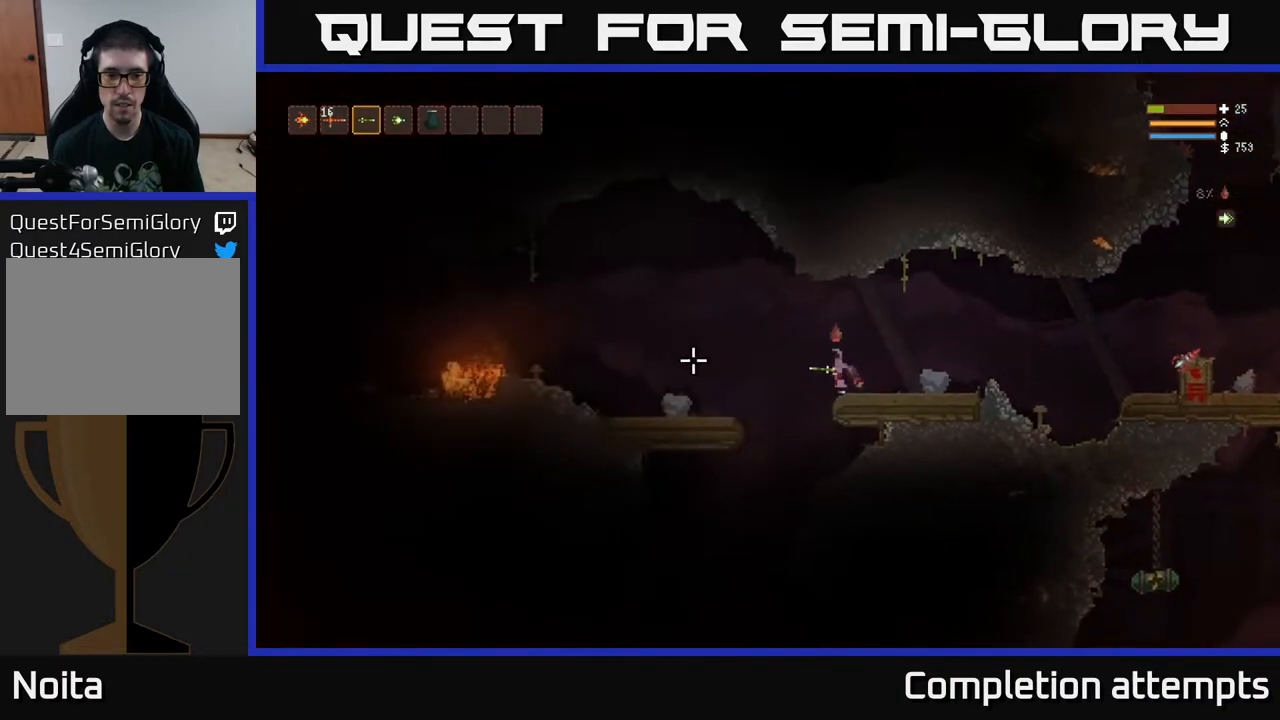
Gameplay with a controller (Xbox layout); each line is a JSON object with the inputs held at the frame after it. "events" lists button and stick changes between this image and that frame as [ms after this image, input, new state], when the widget could be followed in between.
{"buttons": [], "left_stick": "left", "right_stick": "left", "events": [[117, "L2", "up"]]}
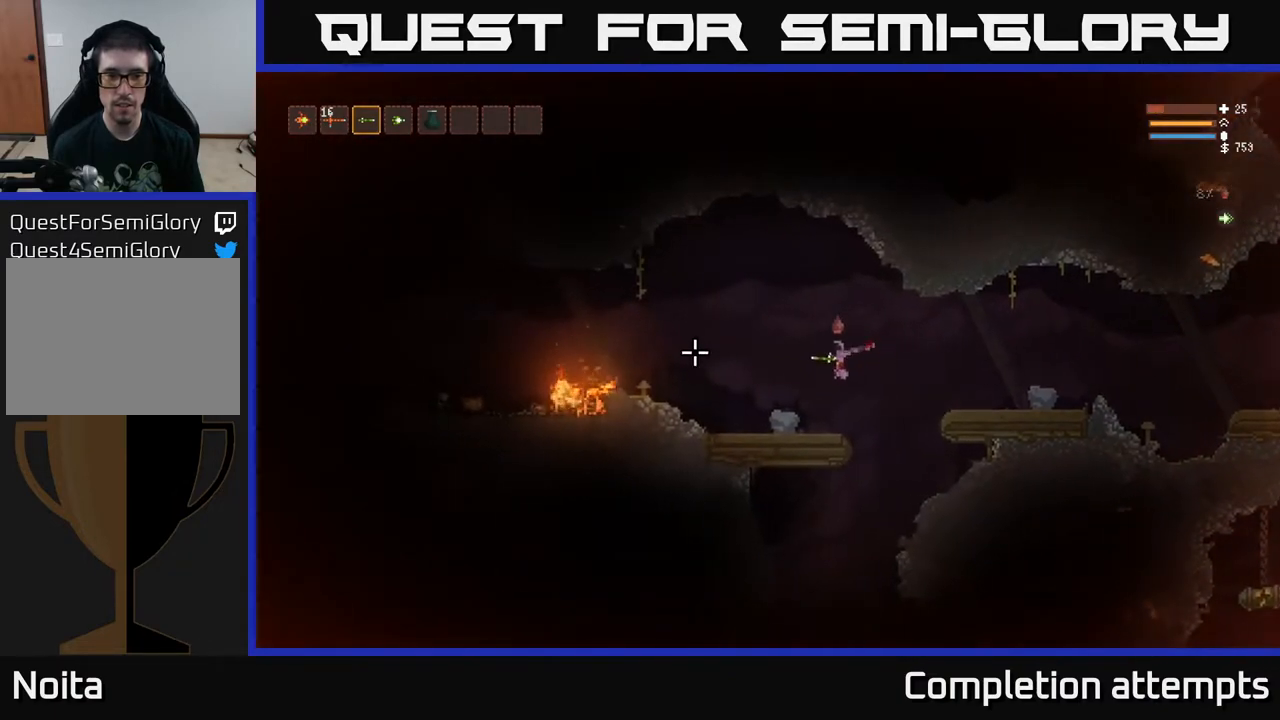
{"buttons": [], "left_stick": "left", "right_stick": "left", "events": [[17, "L2", "down"], [133, "L2", "up"]]}
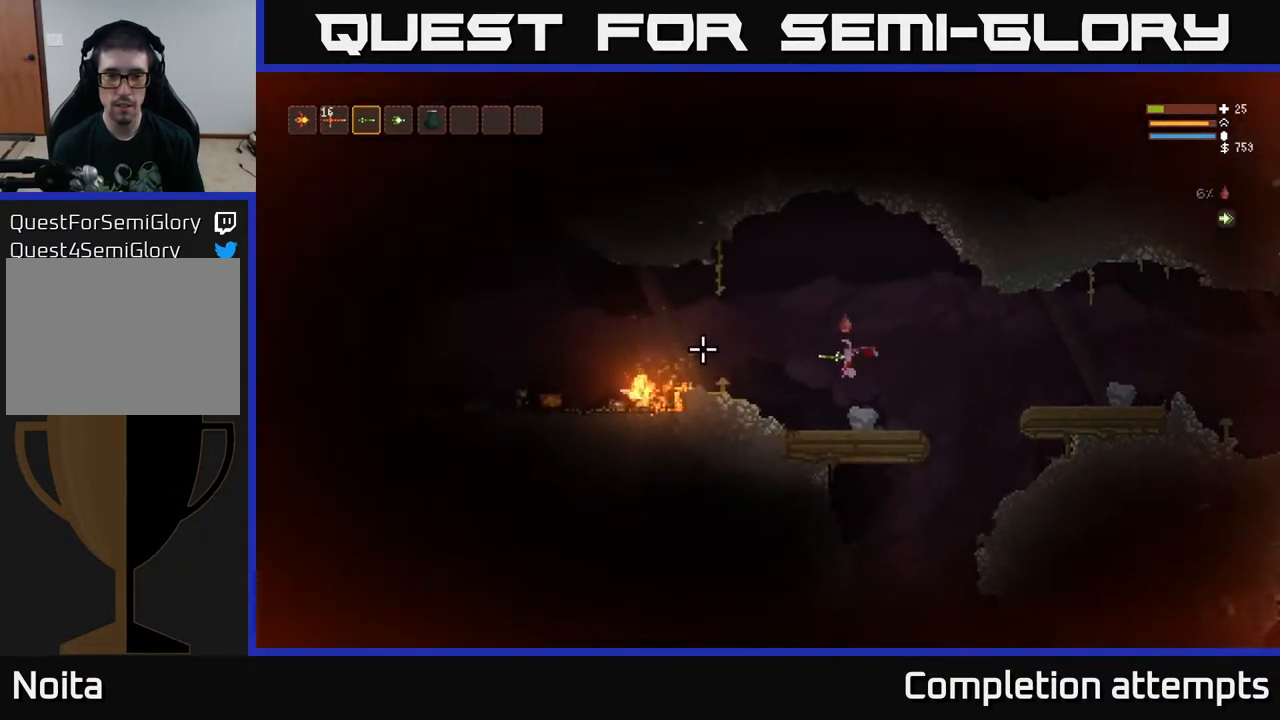
{"buttons": ["L2"], "left_stick": "left", "right_stick": "left", "events": [[67, "left_stick", "center"], [317, "L2", "down"], [450, "left_stick", "left"]]}
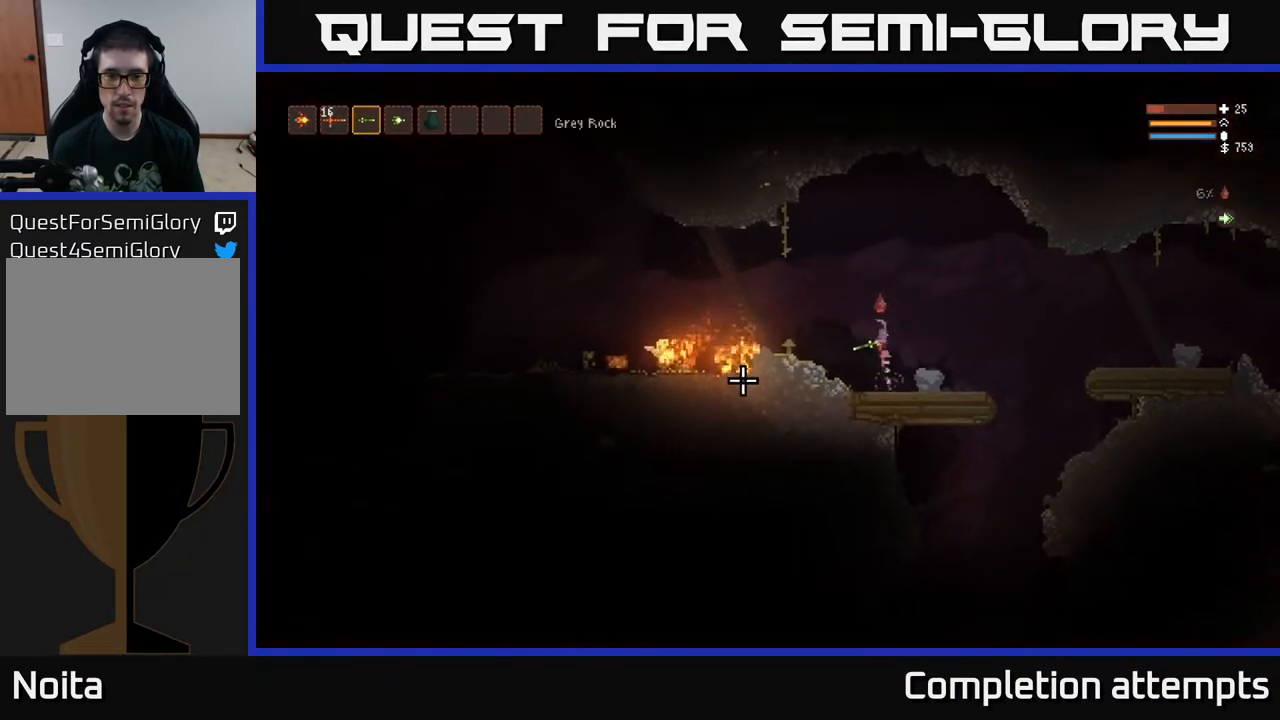
{"buttons": [], "left_stick": "center", "right_stick": "left", "events": [[233, "R2", "down"], [283, "L2", "up"], [317, "left_stick", "center"], [333, "R2", "up"]]}
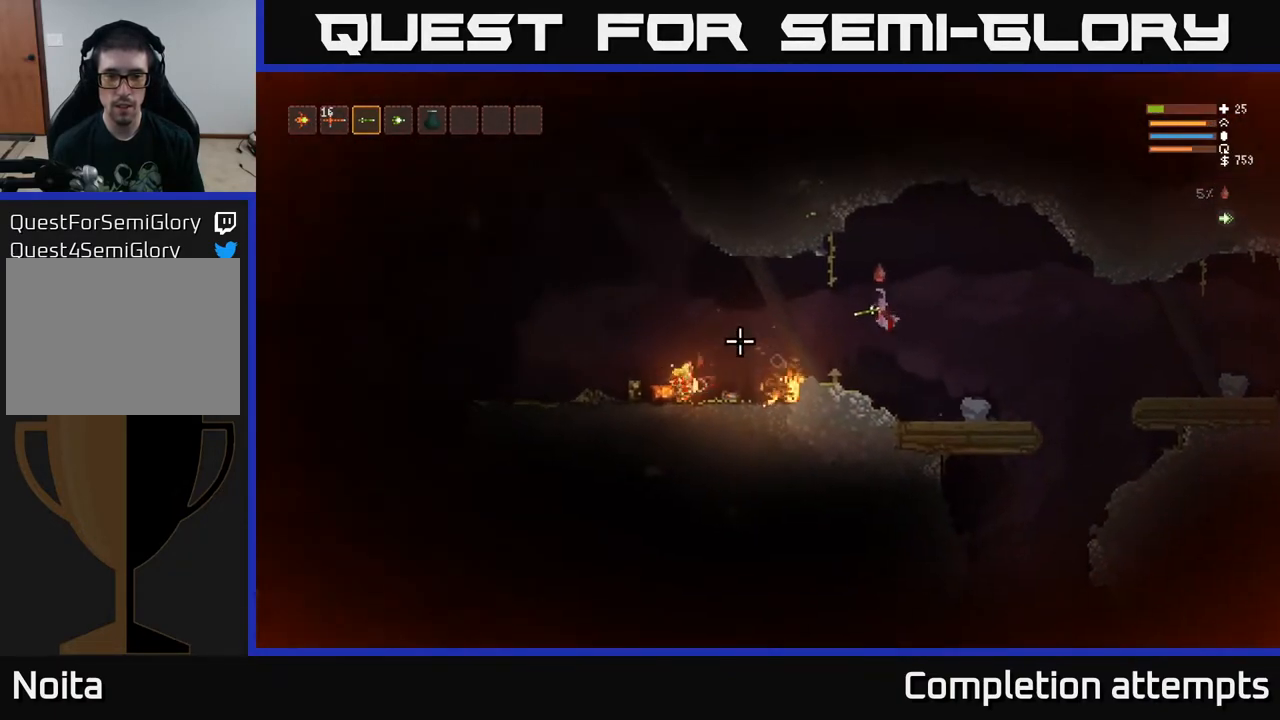
{"buttons": [], "left_stick": "left", "right_stick": "left", "events": [[250, "L2", "down"], [383, "left_stick", "left"], [417, "L2", "up"]]}
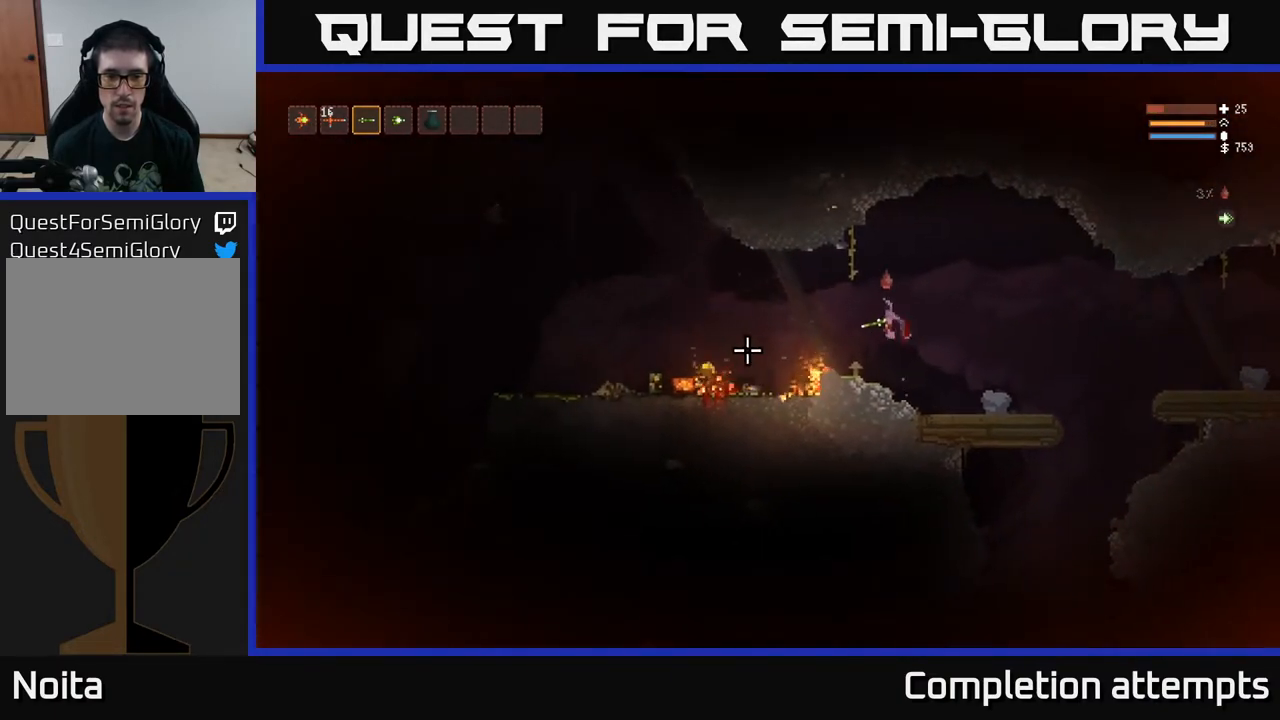
{"buttons": [], "left_stick": "left", "right_stick": "left", "events": [[167, "L2", "down"], [283, "L2", "up"]]}
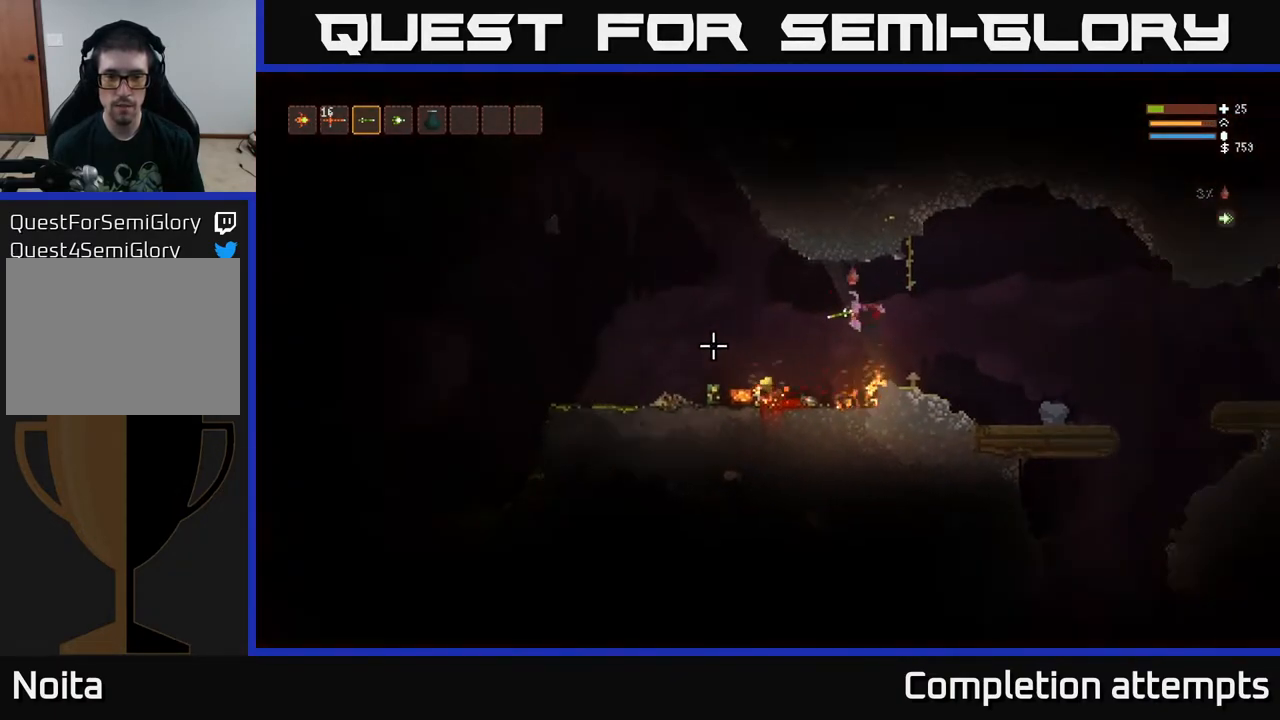
{"buttons": [], "left_stick": "left", "right_stick": "left", "events": [[300, "L2", "down"], [450, "L2", "up"]]}
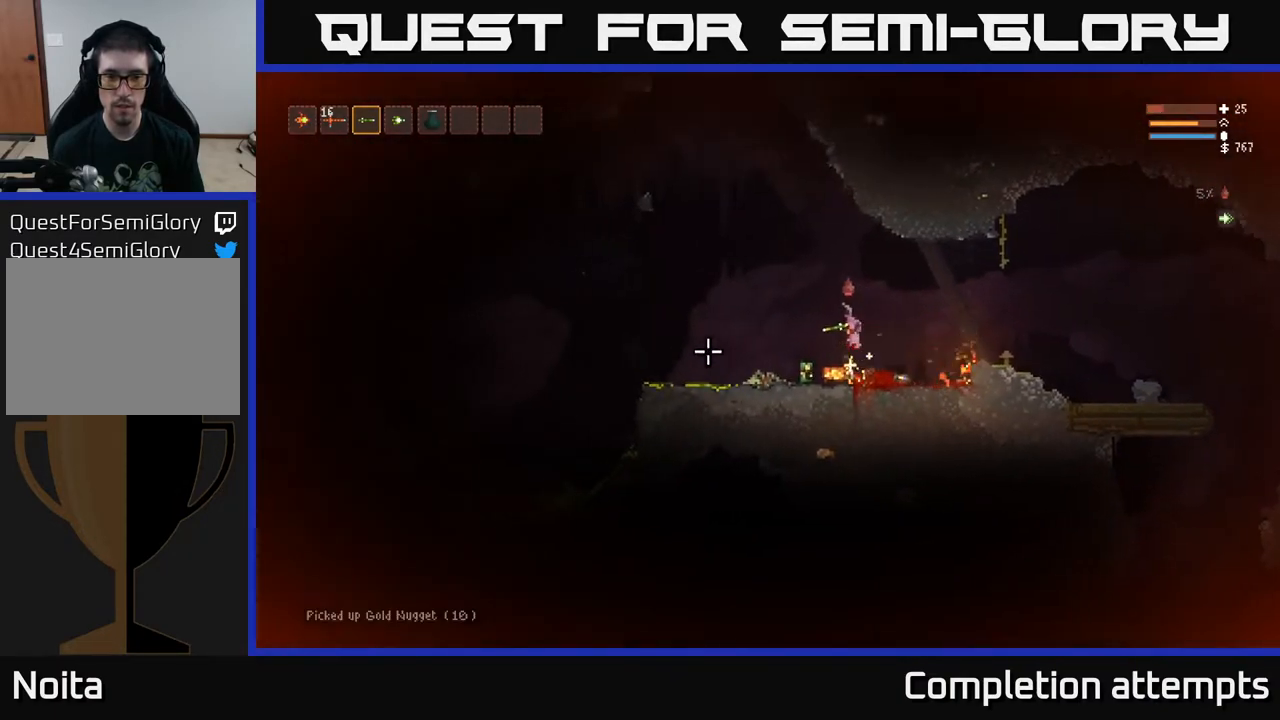
{"buttons": [], "left_stick": "left", "right_stick": "left", "events": [[150, "L2", "down"], [283, "L2", "up"]]}
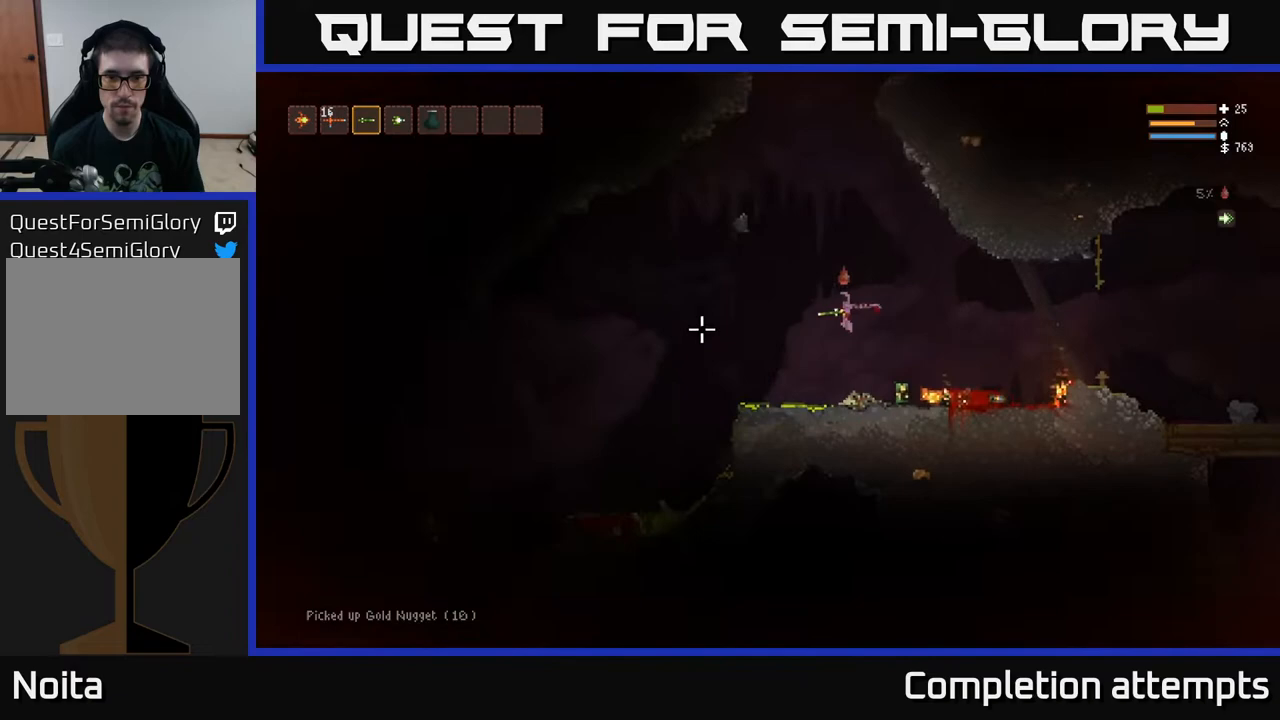
{"buttons": [], "left_stick": "center", "right_stick": "left", "events": [[367, "left_stick", "center"]]}
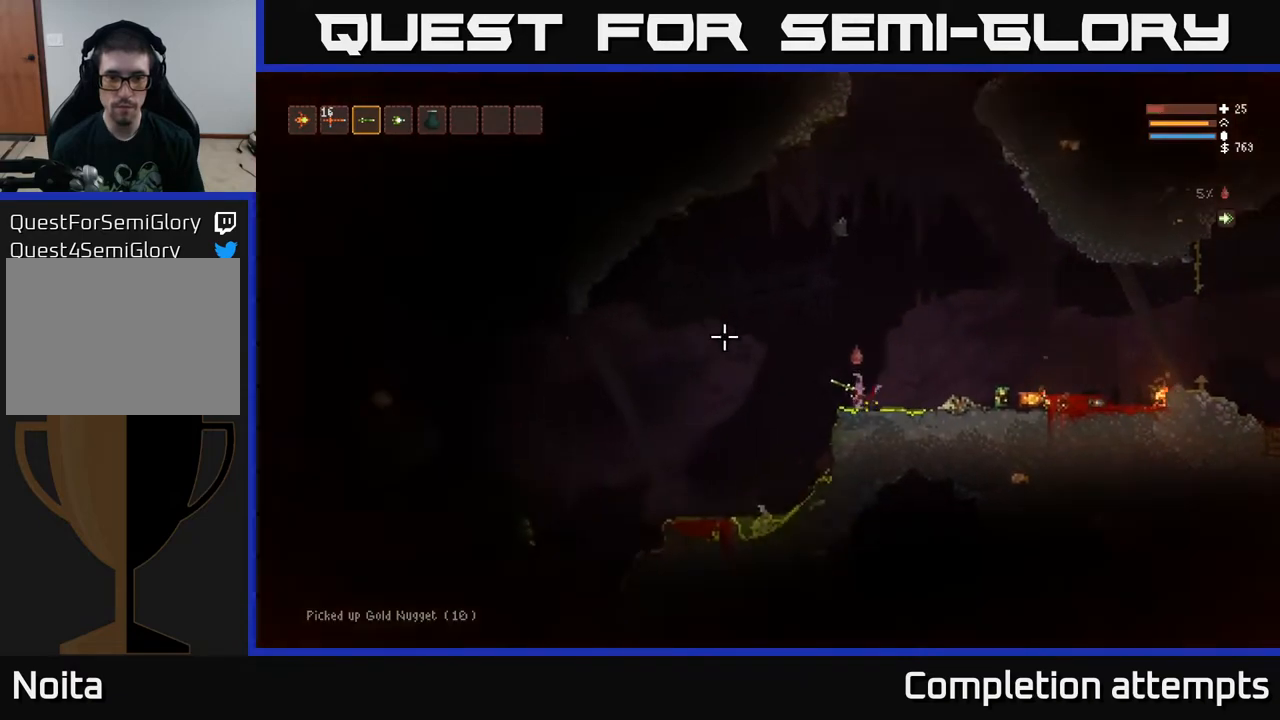
{"buttons": ["L2"], "left_stick": "center", "right_stick": "up-left", "events": [[33, "L2", "down"], [200, "left_stick", "left"], [317, "right_stick", "up-left"], [367, "left_stick", "center"]]}
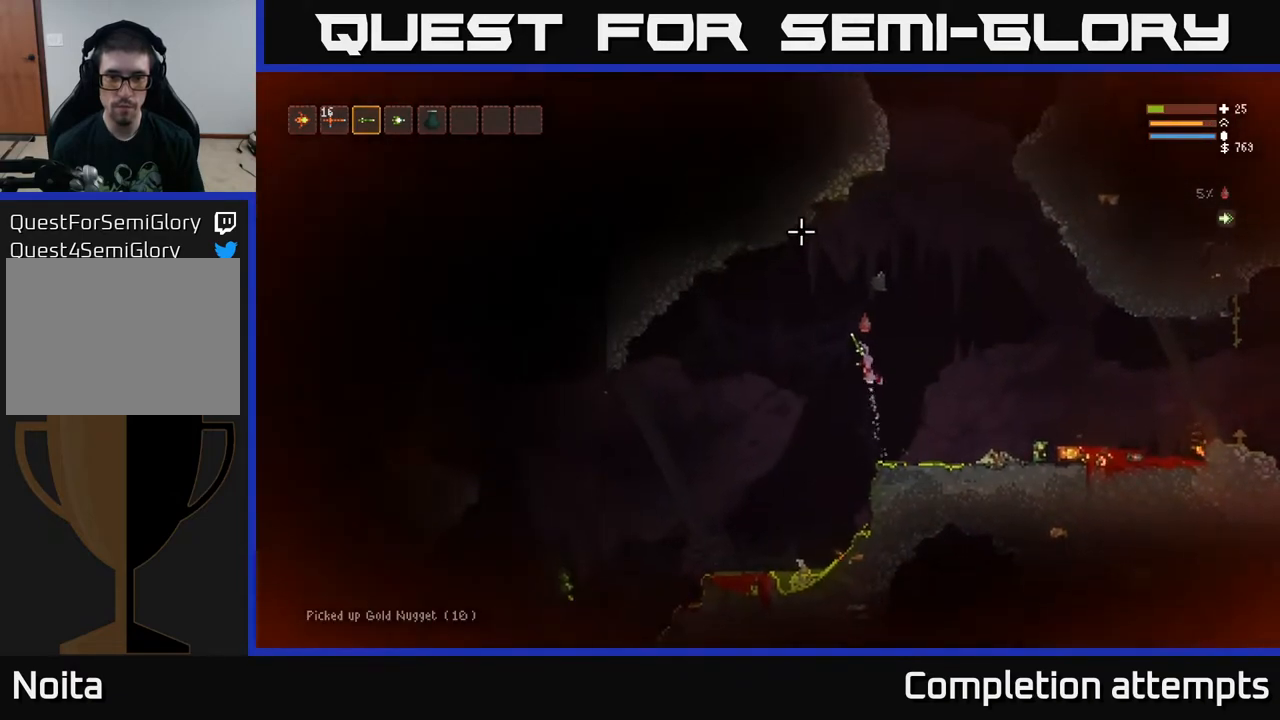
{"buttons": ["L2"], "left_stick": "right", "right_stick": "up", "events": [[17, "left_stick", "left"], [50, "right_stick", "up"], [150, "left_stick", "center"], [467, "left_stick", "right"]]}
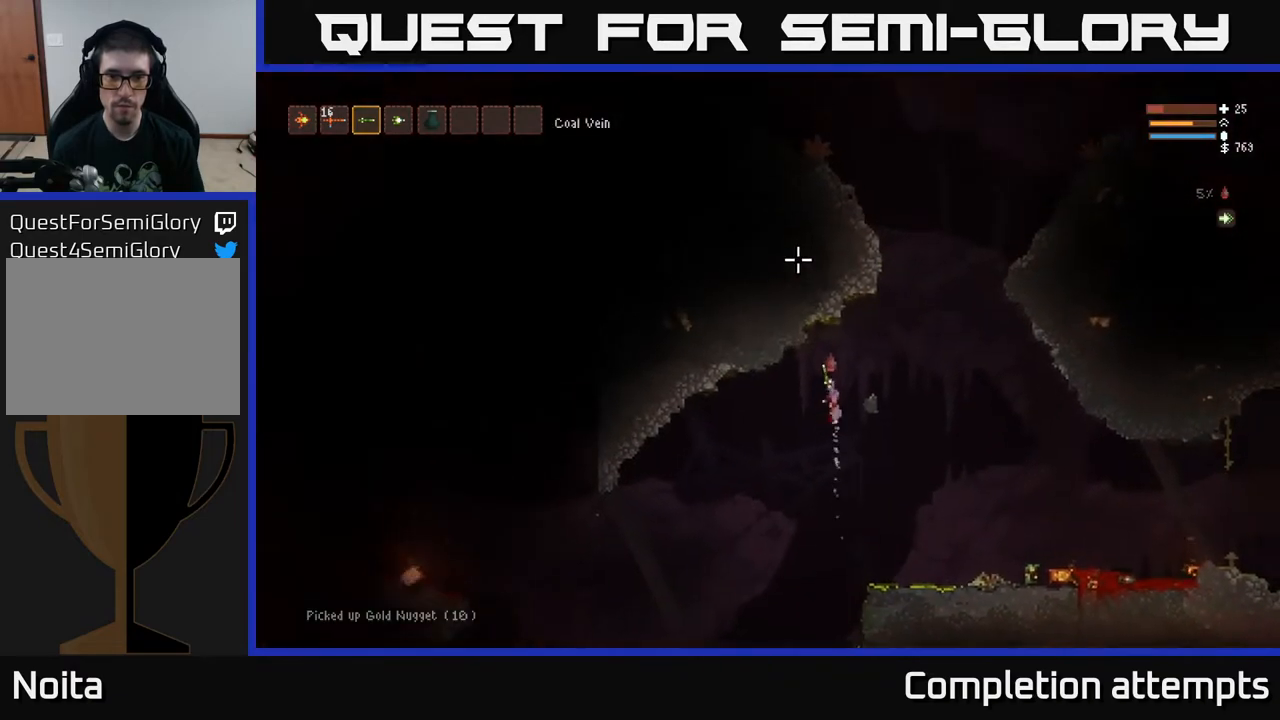
{"buttons": [], "left_stick": "center", "right_stick": "up-left", "events": [[183, "L2", "up"], [233, "right_stick", "up-left"], [317, "left_stick", "center"]]}
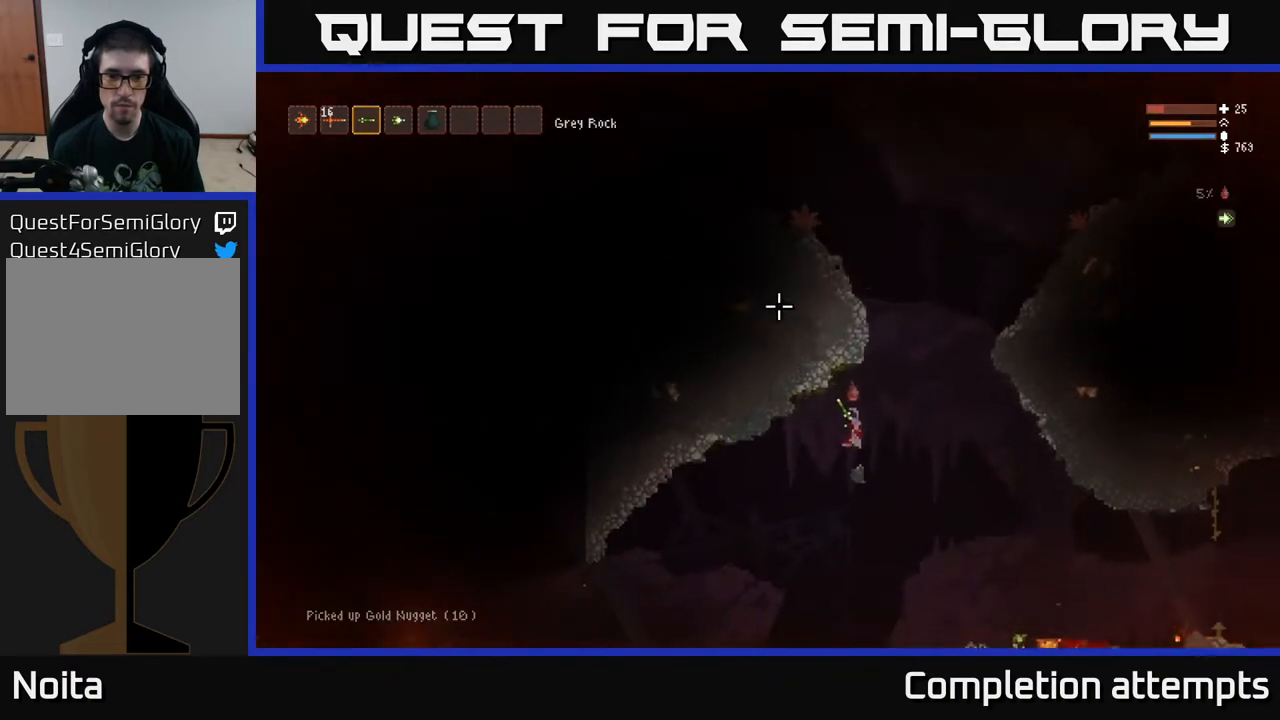
{"buttons": [], "left_stick": "center", "right_stick": "up", "events": [[67, "right_stick", "up"]]}
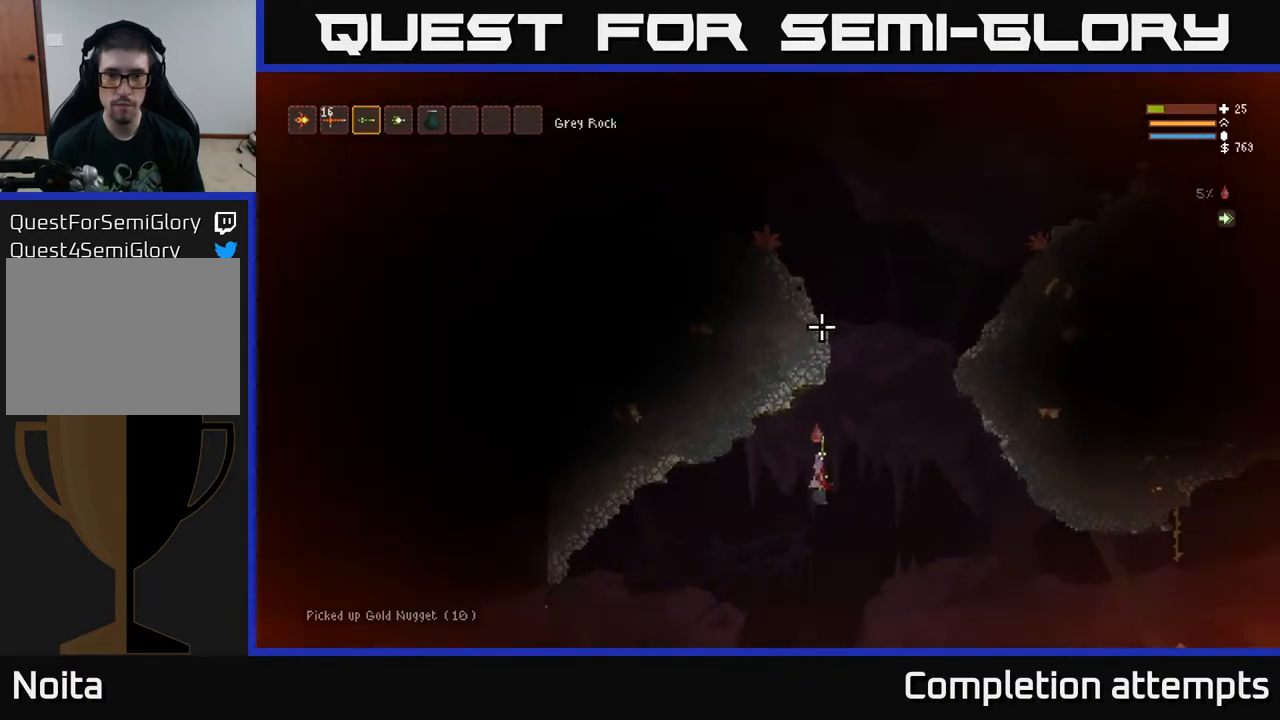
{"buttons": ["L2"], "left_stick": "right", "right_stick": "up", "events": [[183, "left_stick", "right"], [217, "L2", "down"]]}
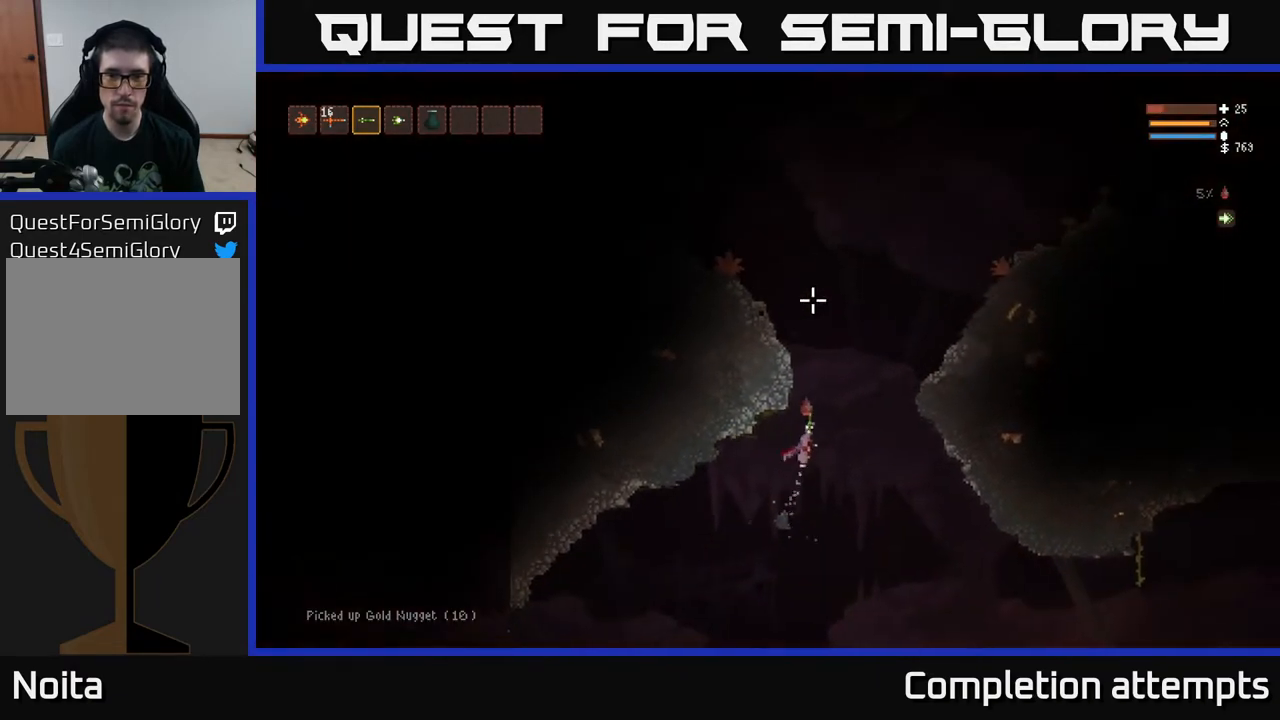
{"buttons": ["L2"], "left_stick": "left", "right_stick": "up", "events": [[100, "left_stick", "center"], [333, "left_stick", "left"]]}
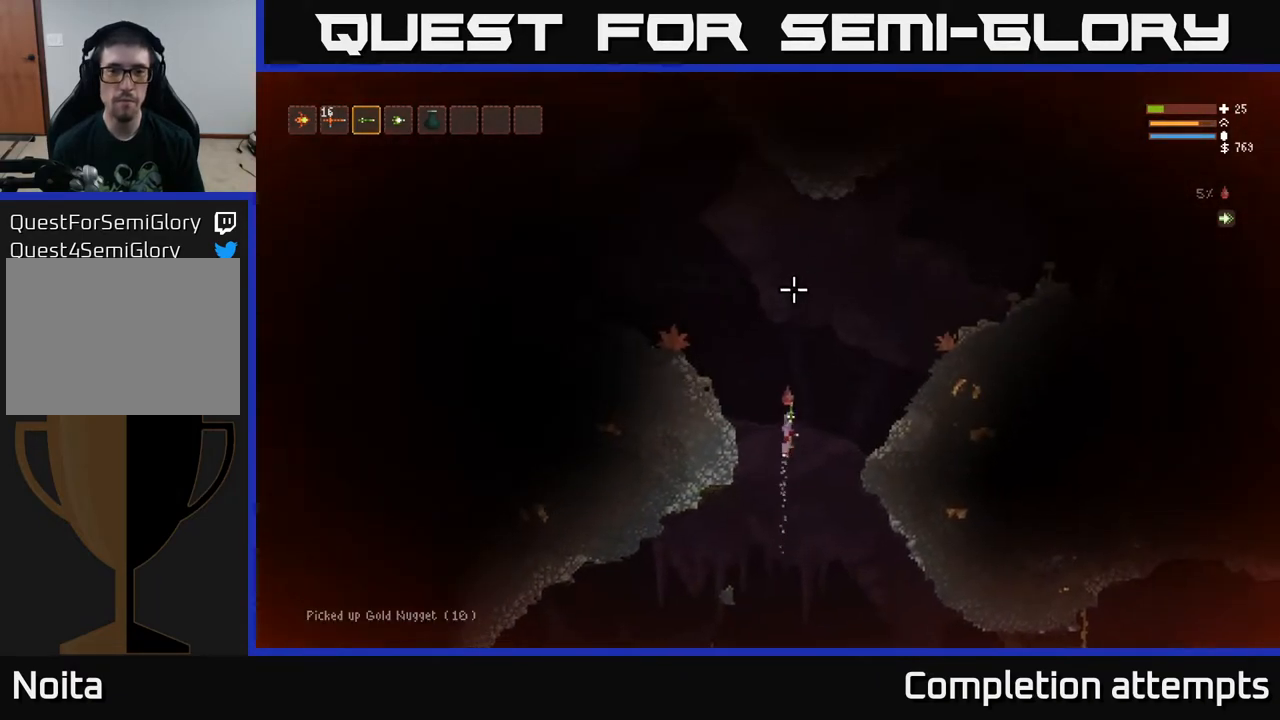
{"buttons": ["L2"], "left_stick": "left", "right_stick": "up", "events": []}
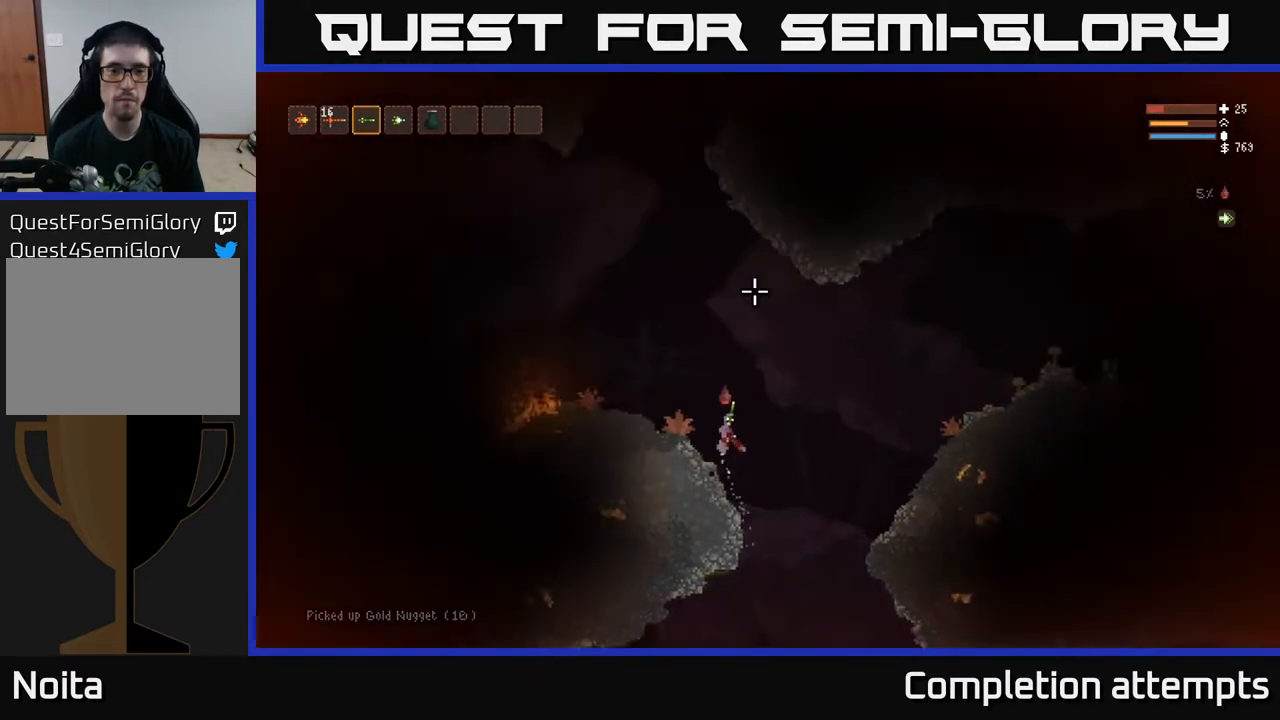
{"buttons": [], "left_stick": "left", "right_stick": "left", "events": [[83, "L2", "up"], [233, "L2", "down"], [233, "right_stick", "left"], [333, "L2", "up"]]}
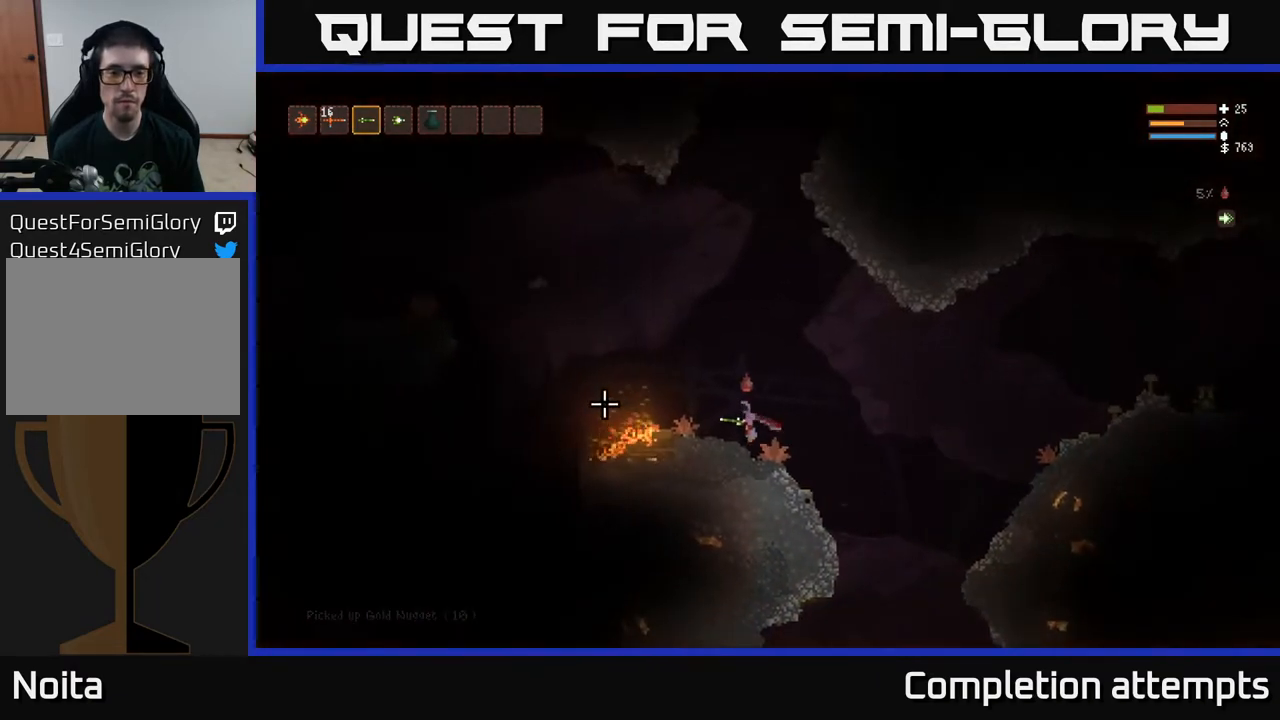
{"buttons": [], "left_stick": "center", "right_stick": "up-left", "events": [[100, "left_stick", "center"], [450, "right_stick", "up-left"]]}
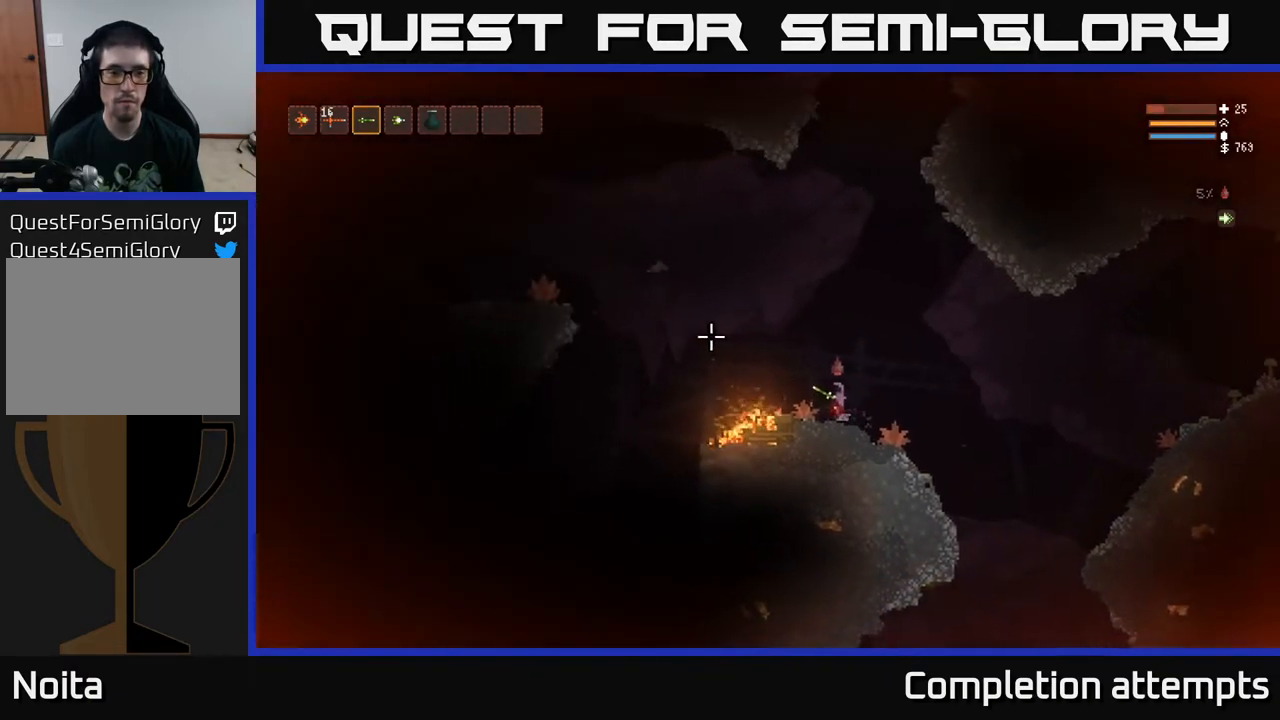
{"buttons": ["L2"], "left_stick": "left", "right_stick": "up-left", "events": [[183, "L2", "down"], [300, "left_stick", "left"]]}
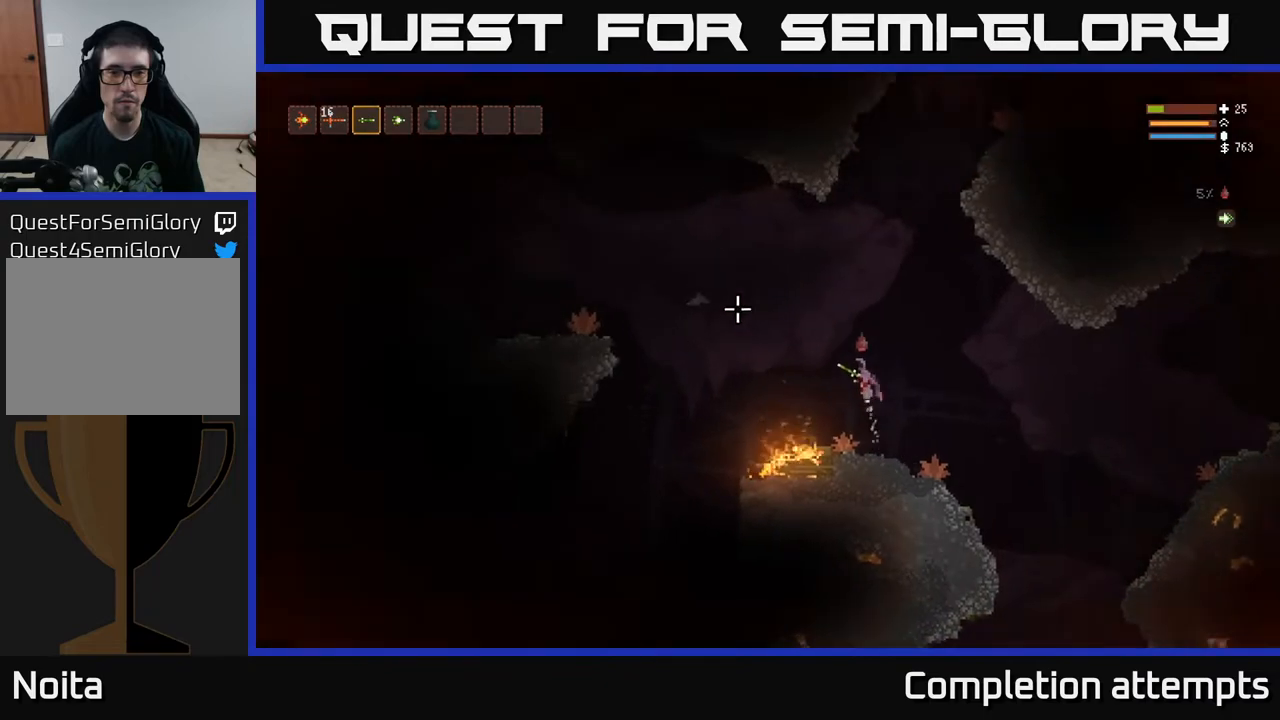
{"buttons": ["L2"], "left_stick": "right", "right_stick": "up", "events": [[133, "left_stick", "center"], [133, "right_stick", "up"], [183, "left_stick", "right"]]}
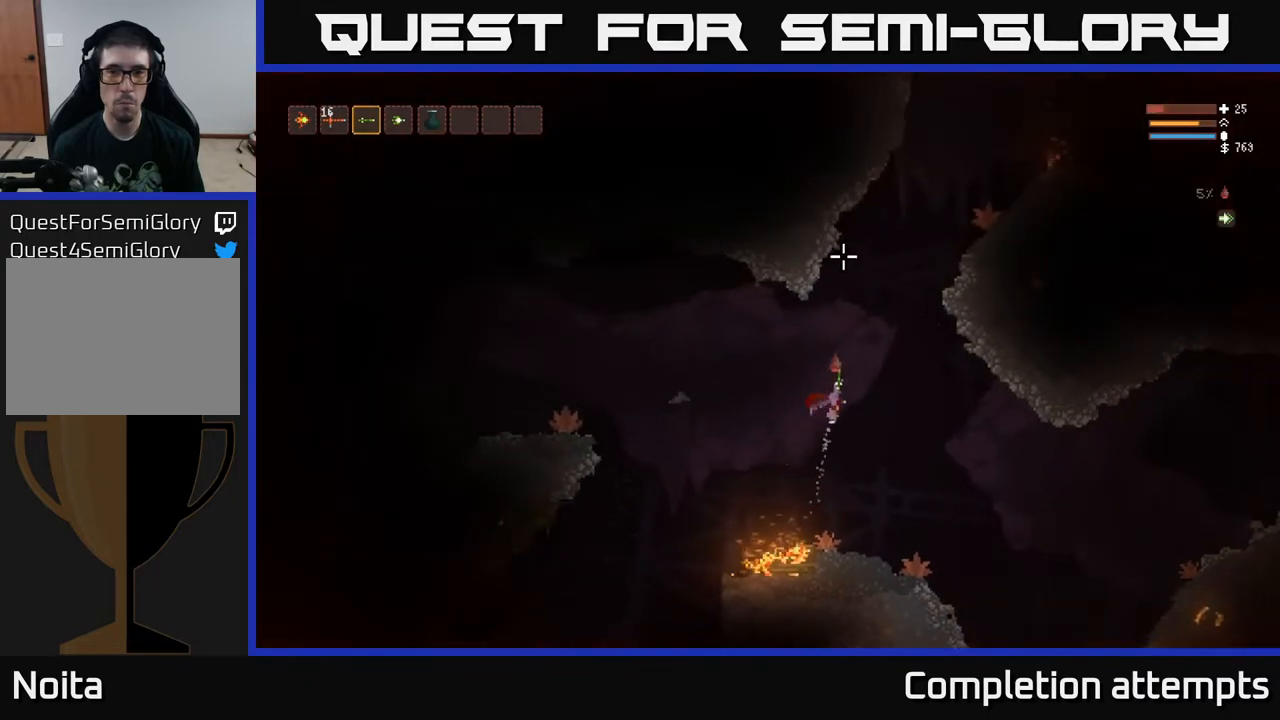
{"buttons": ["L2"], "left_stick": "right", "right_stick": "up", "events": [[183, "left_stick", "center"], [383, "left_stick", "right"]]}
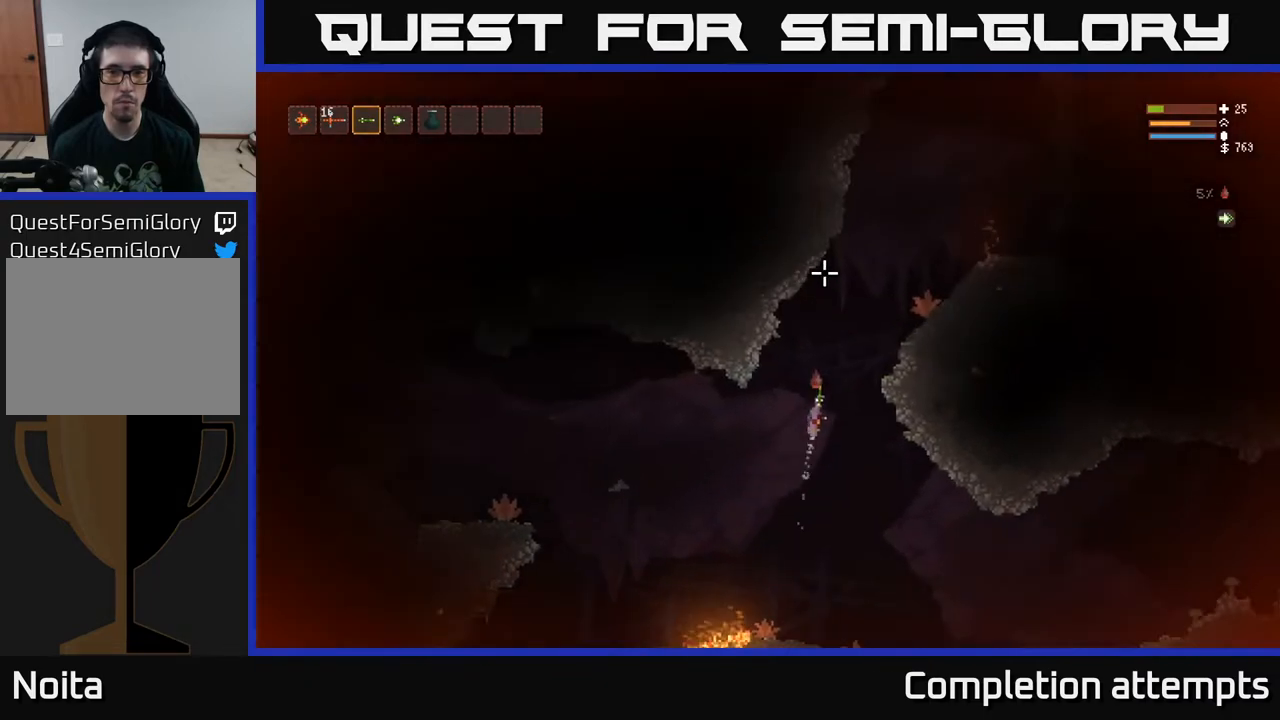
{"buttons": ["L2"], "left_stick": "right", "right_stick": "up", "events": []}
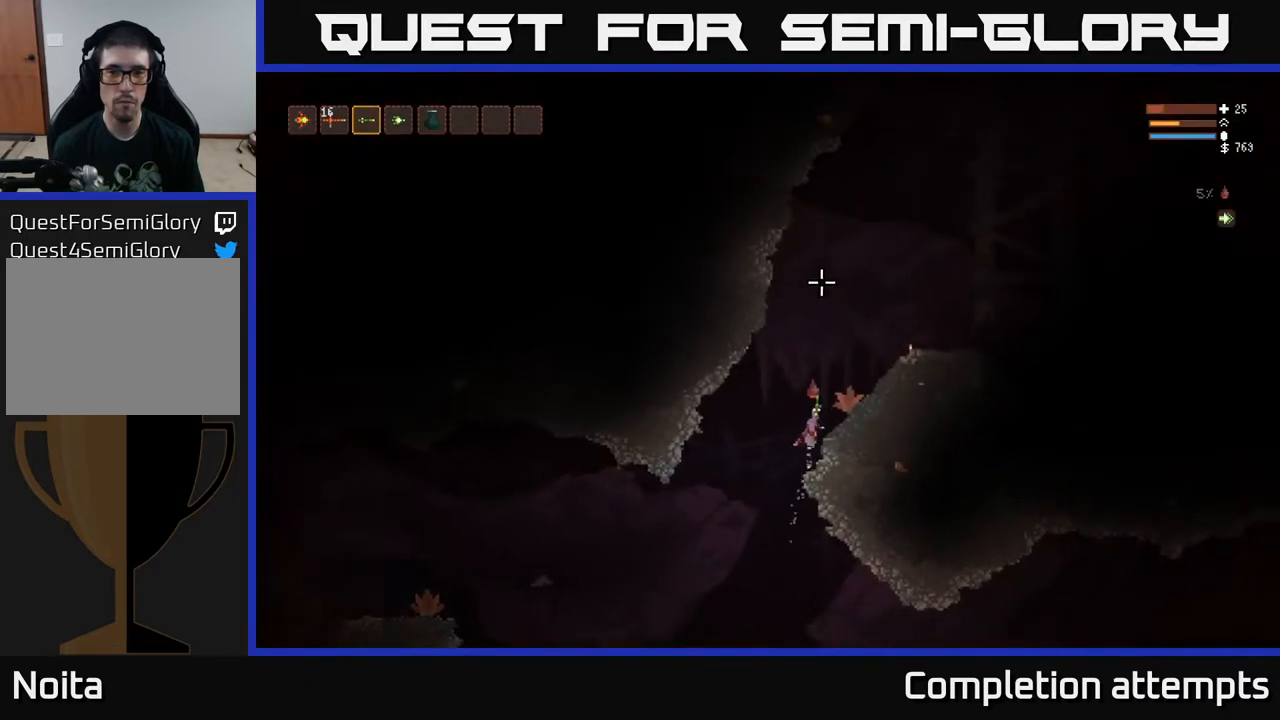
{"buttons": [], "left_stick": "center", "right_stick": "up", "events": [[83, "L2", "up"], [317, "left_stick", "center"]]}
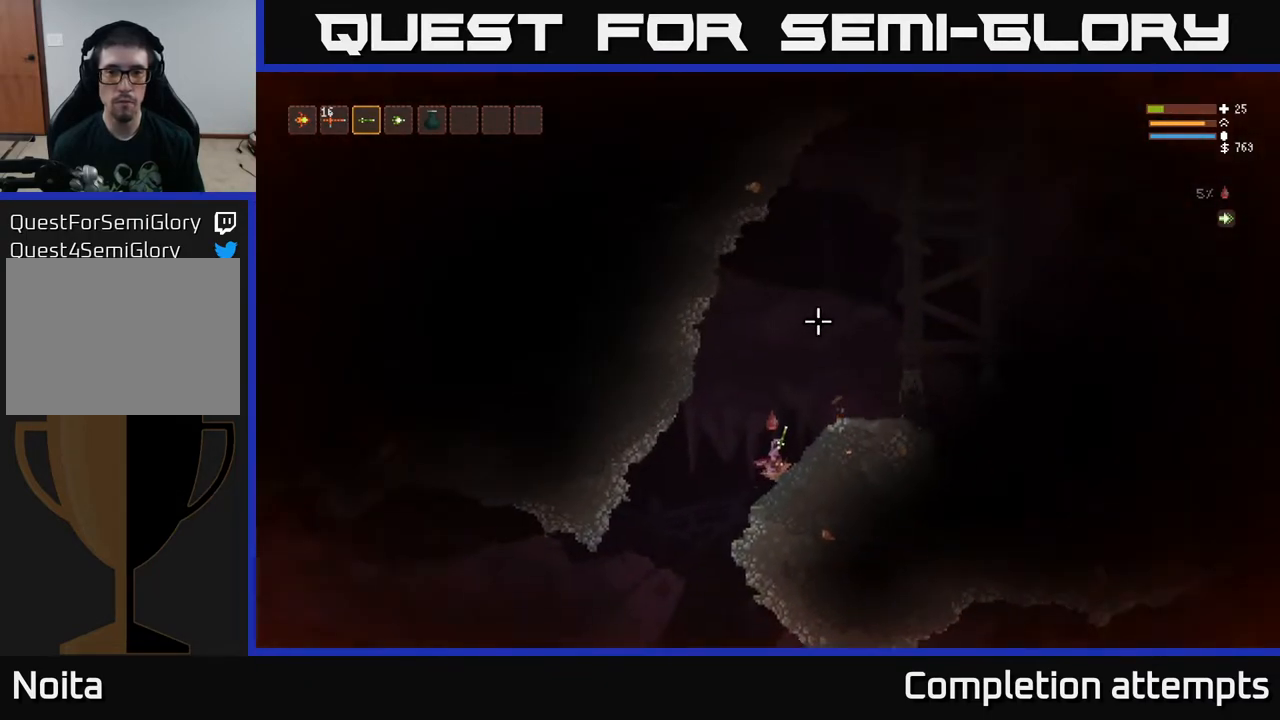
{"buttons": ["L2"], "left_stick": "right", "right_stick": "up", "events": [[117, "L2", "down"], [383, "left_stick", "right"]]}
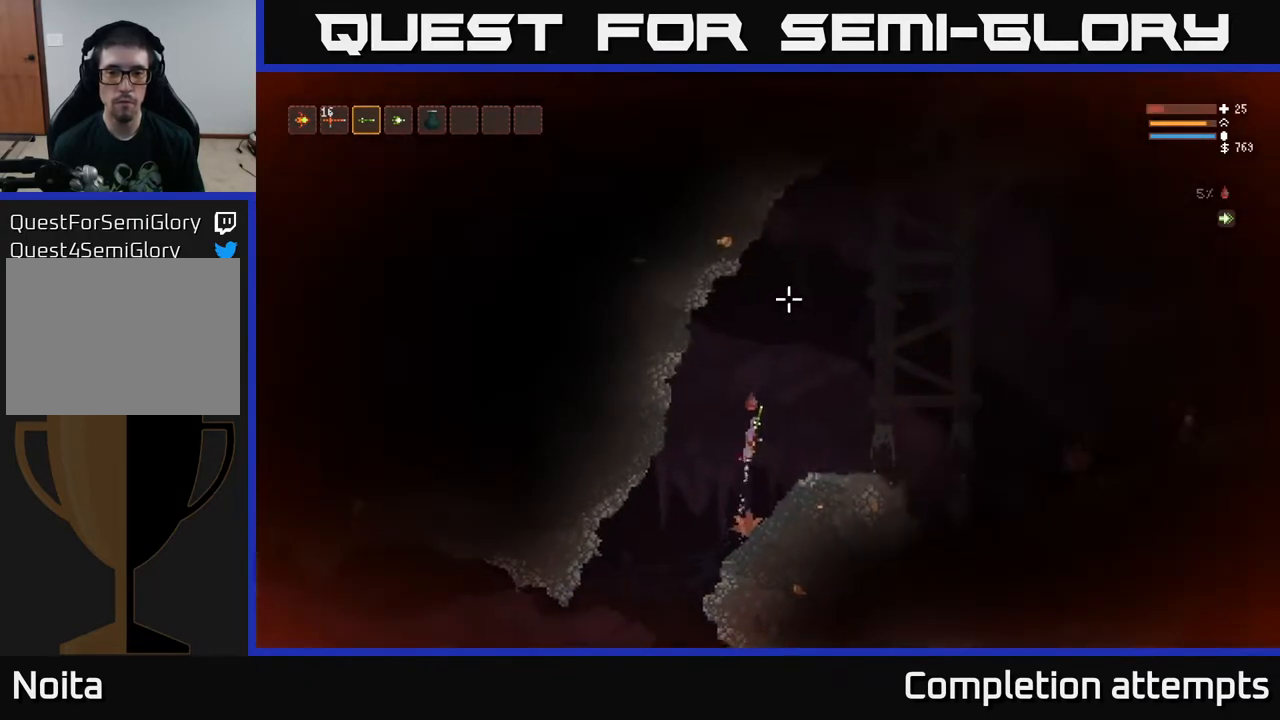
{"buttons": [], "left_stick": "right", "right_stick": "right", "events": [[167, "L2", "up"], [167, "right_stick", "up-right"], [400, "right_stick", "right"]]}
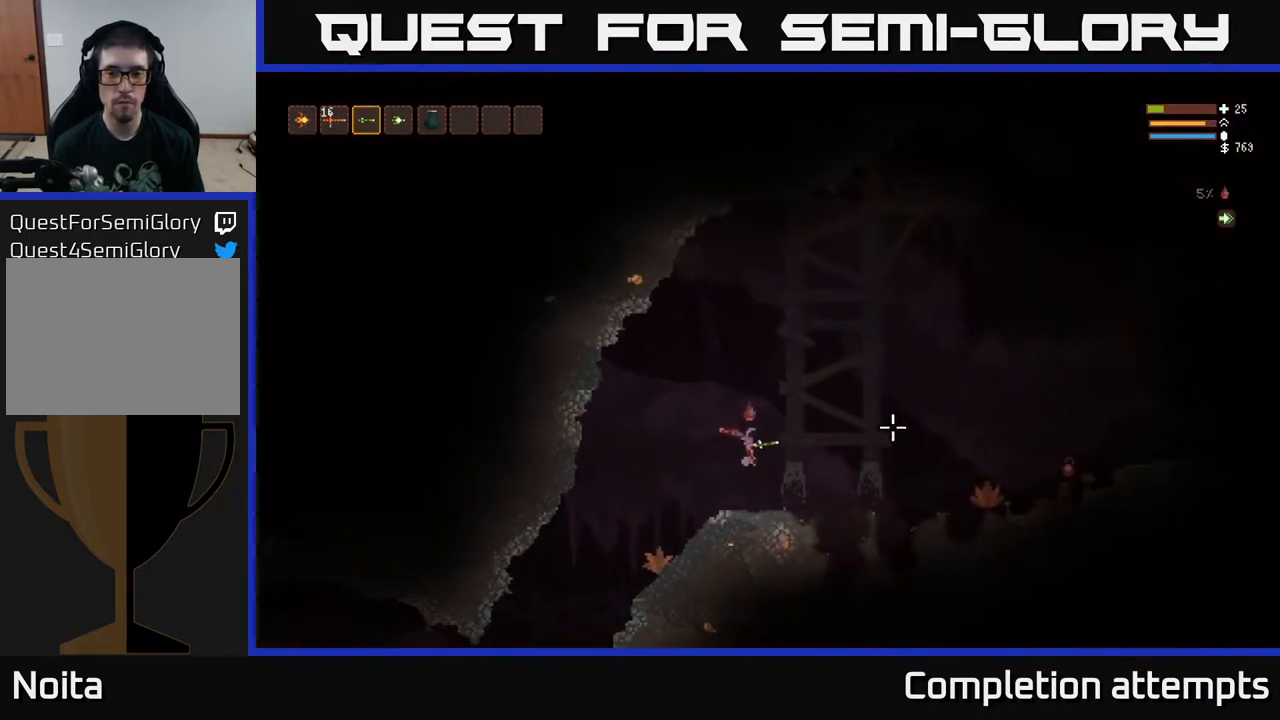
{"buttons": ["L2", "R2"], "left_stick": "left", "right_stick": "right", "events": [[150, "left_stick", "center"], [283, "left_stick", "right"], [367, "left_stick", "center"], [417, "R2", "down"], [483, "L2", "down"], [500, "left_stick", "left"]]}
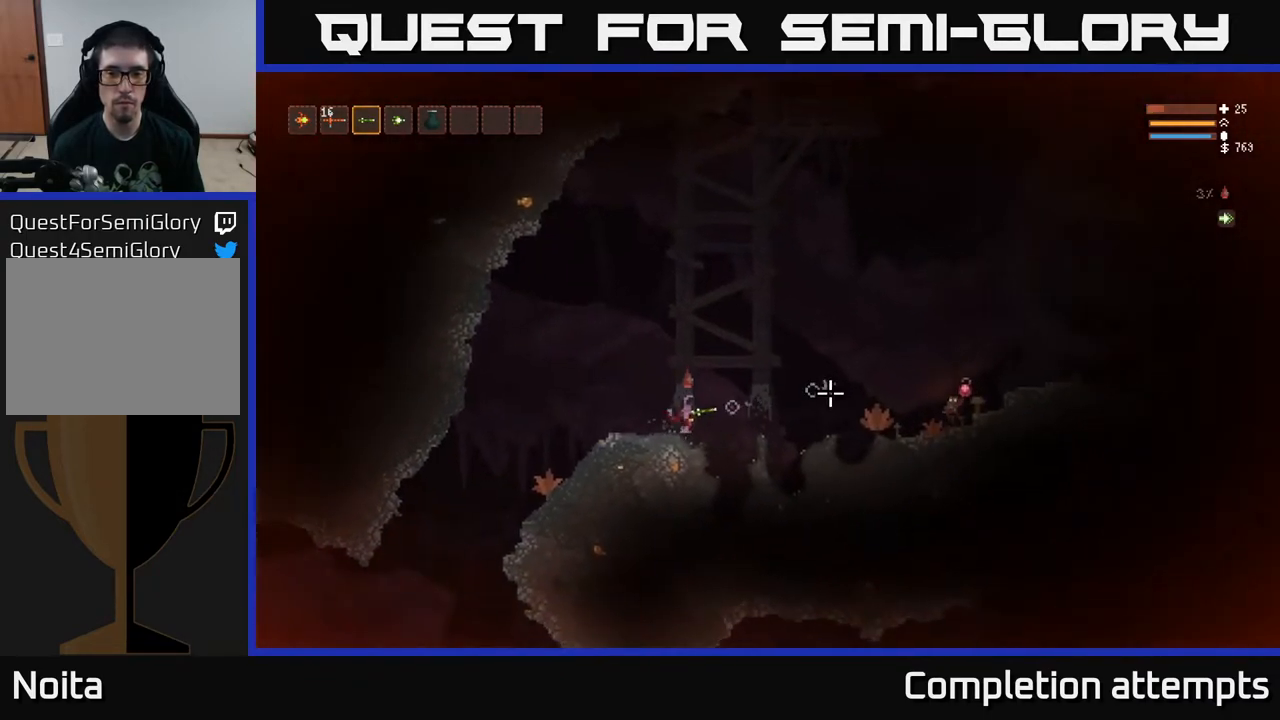
{"buttons": ["L2"], "left_stick": "right", "right_stick": "right", "events": [[17, "R2", "up"], [167, "left_stick", "center"], [217, "left_stick", "right"], [367, "R2", "down"], [467, "R2", "up"]]}
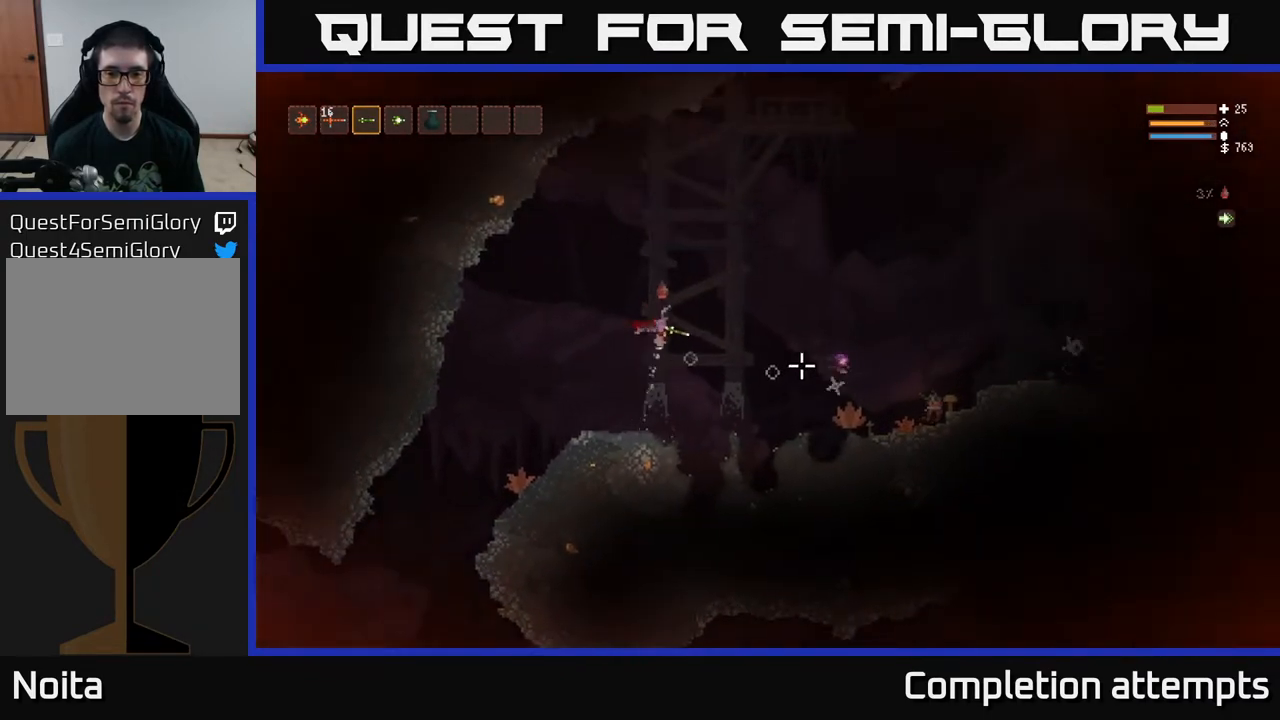
{"buttons": ["L2"], "left_stick": "right", "right_stick": "down-right", "events": [[67, "L2", "up"], [217, "L2", "down"], [267, "right_stick", "down-right"]]}
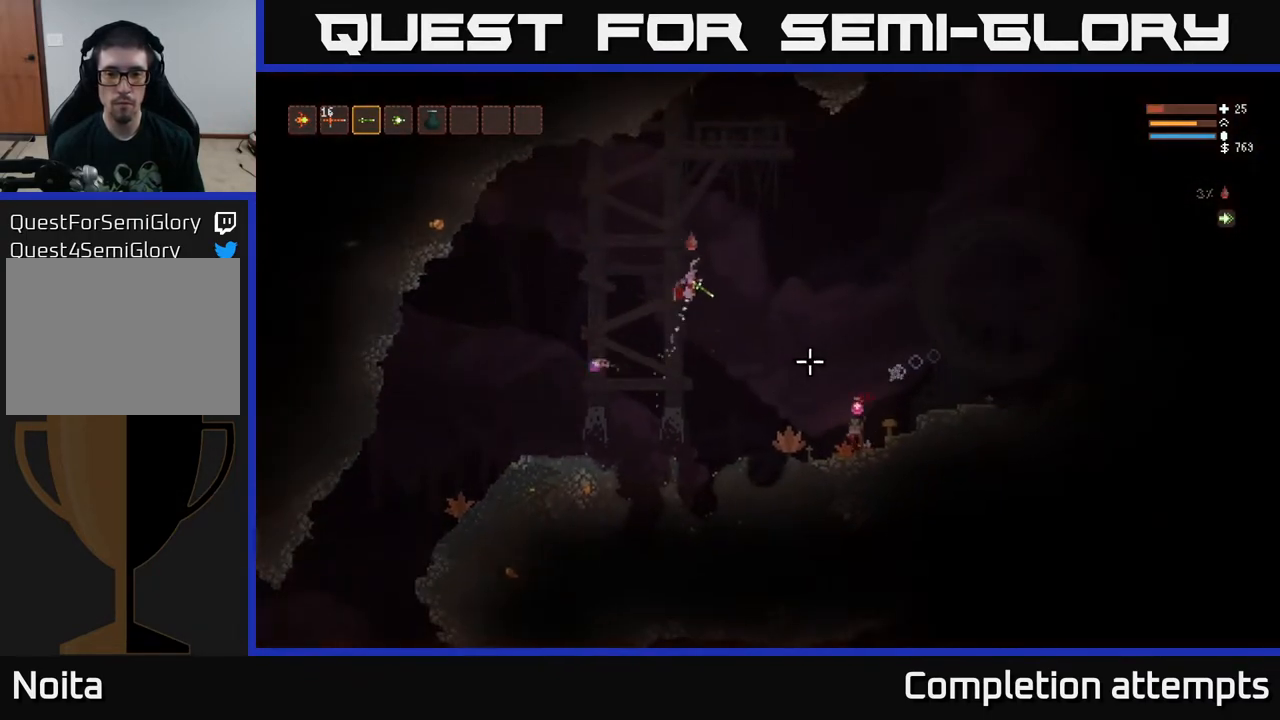
{"buttons": [], "left_stick": "right", "right_stick": "down", "events": [[300, "L2", "up"], [433, "right_stick", "down"]]}
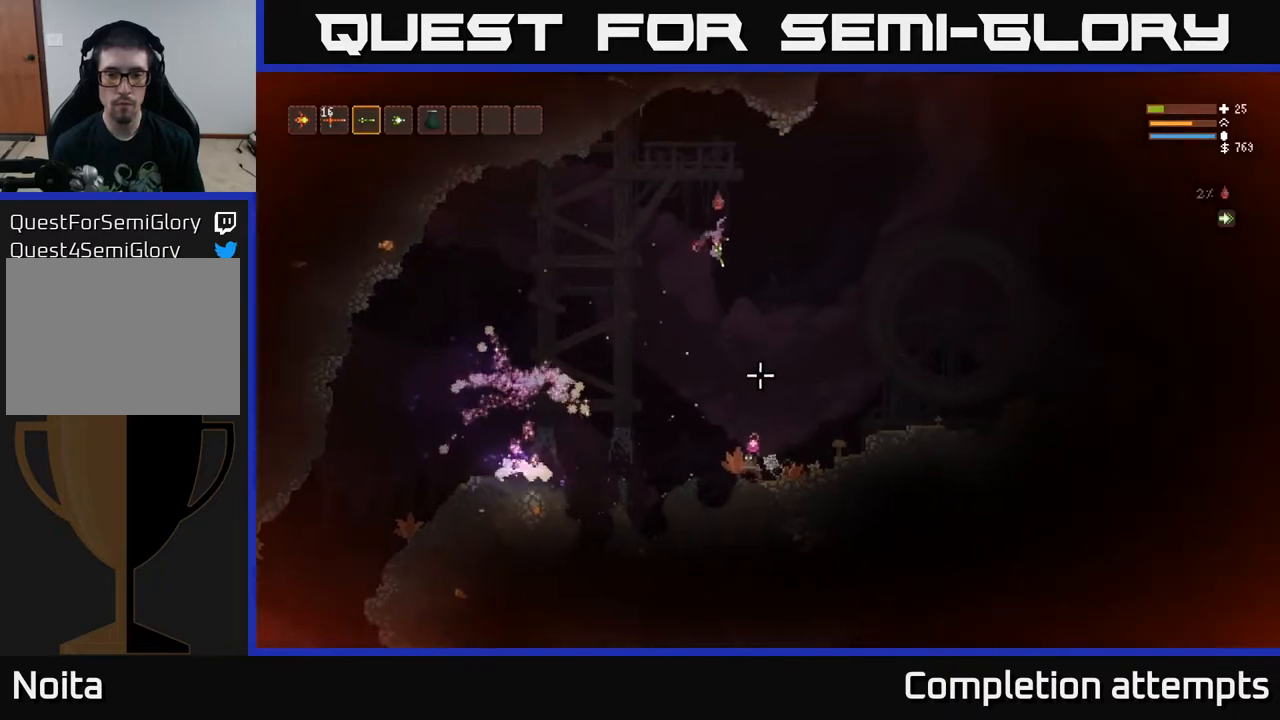
{"buttons": [], "left_stick": "center", "right_stick": "down", "events": [[183, "L2", "down"], [333, "L2", "up"], [467, "left_stick", "center"]]}